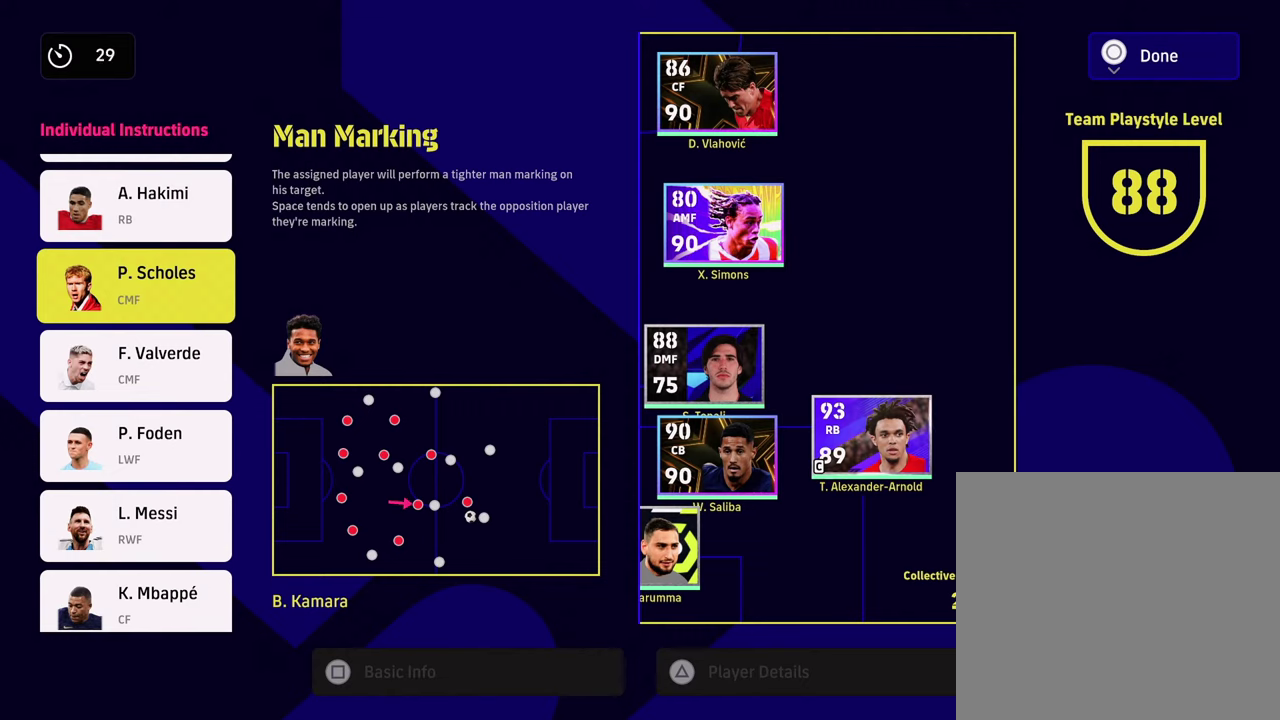
Gameplay with a controller (PlayStation layout); each line is a JSON object with the inputs held at the frame after it (dt_ms = milliseconds from this image to that frame). "events" lists button and stick changes between this image and that frame as [ms after this image, input, new state], when the widget could be followed in between. Not read: L1 R1 R3 right_stick.
{"dt_ms": 500, "buttons": [], "left_stick": "down", "events": [[450, "left_stick", "down"]]}
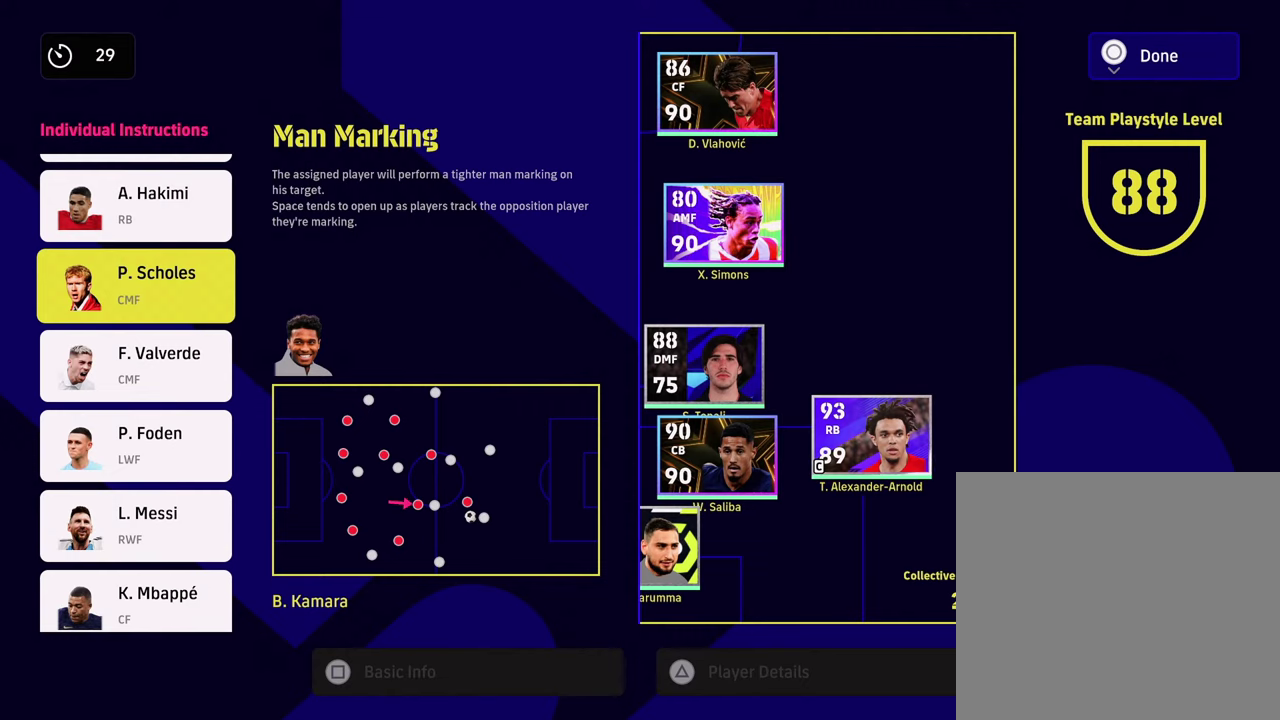
{"dt_ms": 501, "buttons": [], "left_stick": "center", "events": [[251, "left_stick", "center"]]}
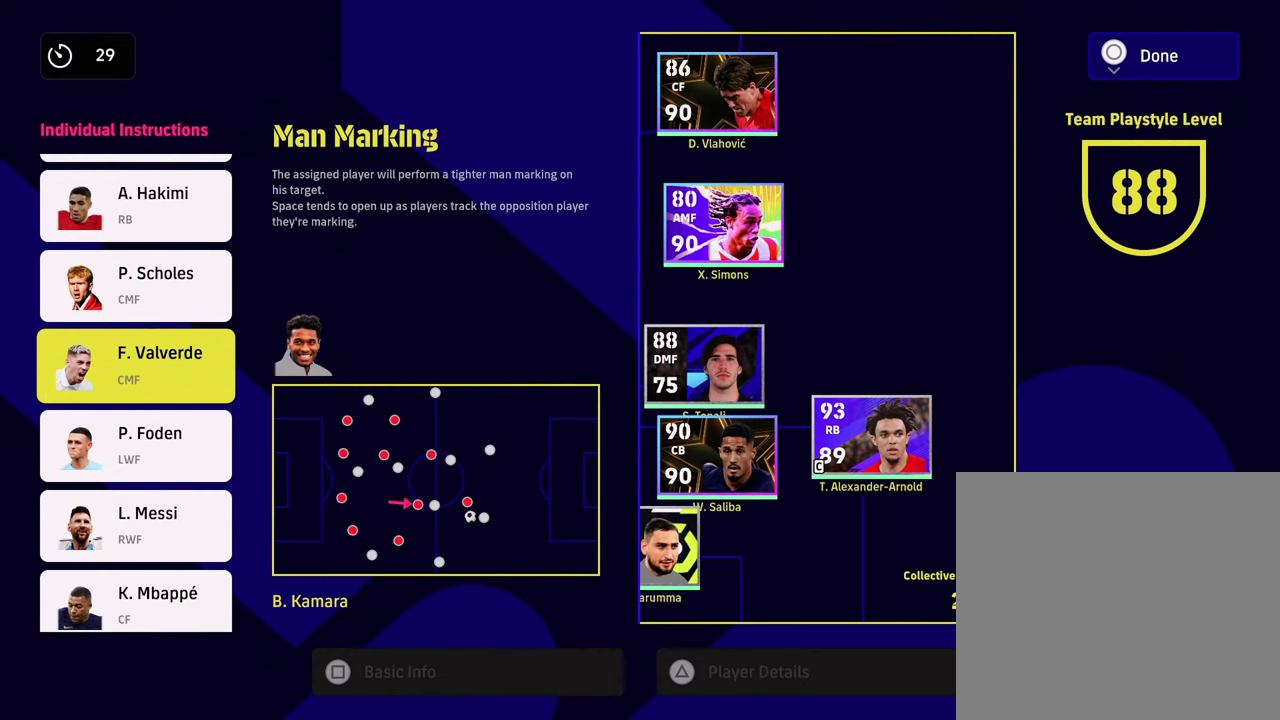
{"dt_ms": 600, "buttons": [], "left_stick": "up", "events": [[417, "left_stick", "up"]]}
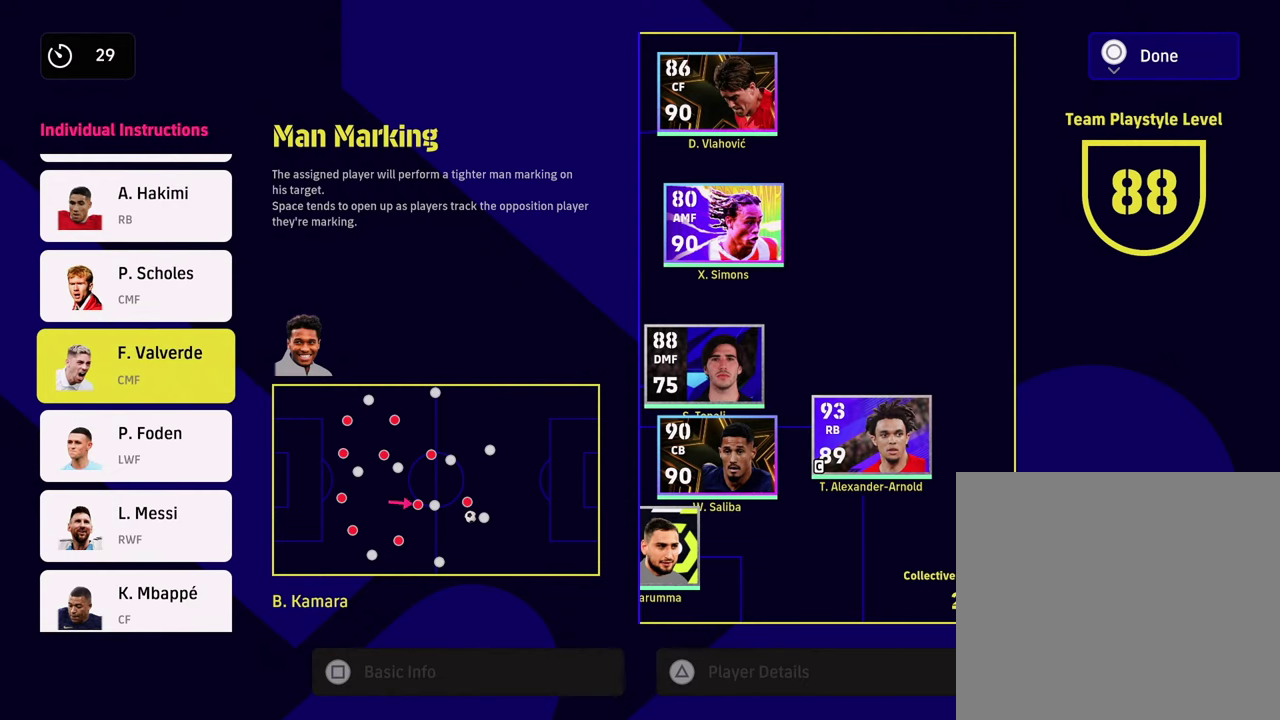
{"dt_ms": 401, "buttons": [], "left_stick": "center", "events": [[17, "left_stick", "center"]]}
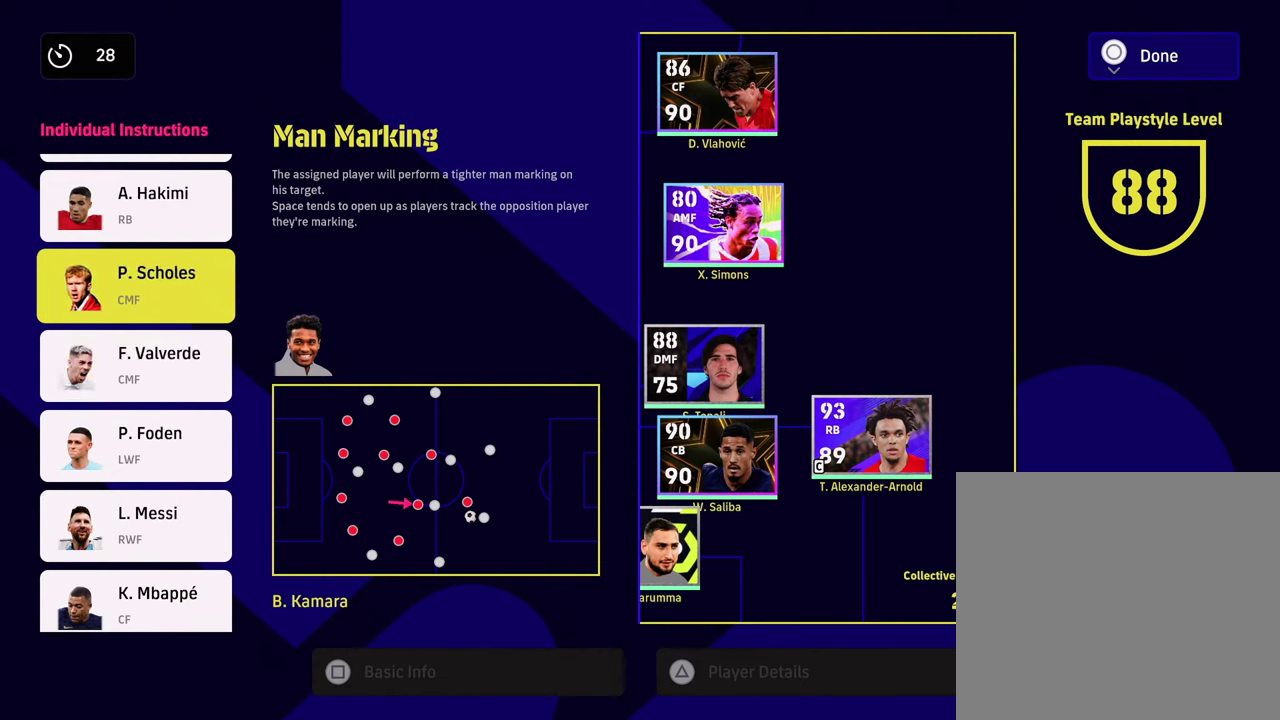
{"dt_ms": 500, "buttons": [], "left_stick": "center", "events": []}
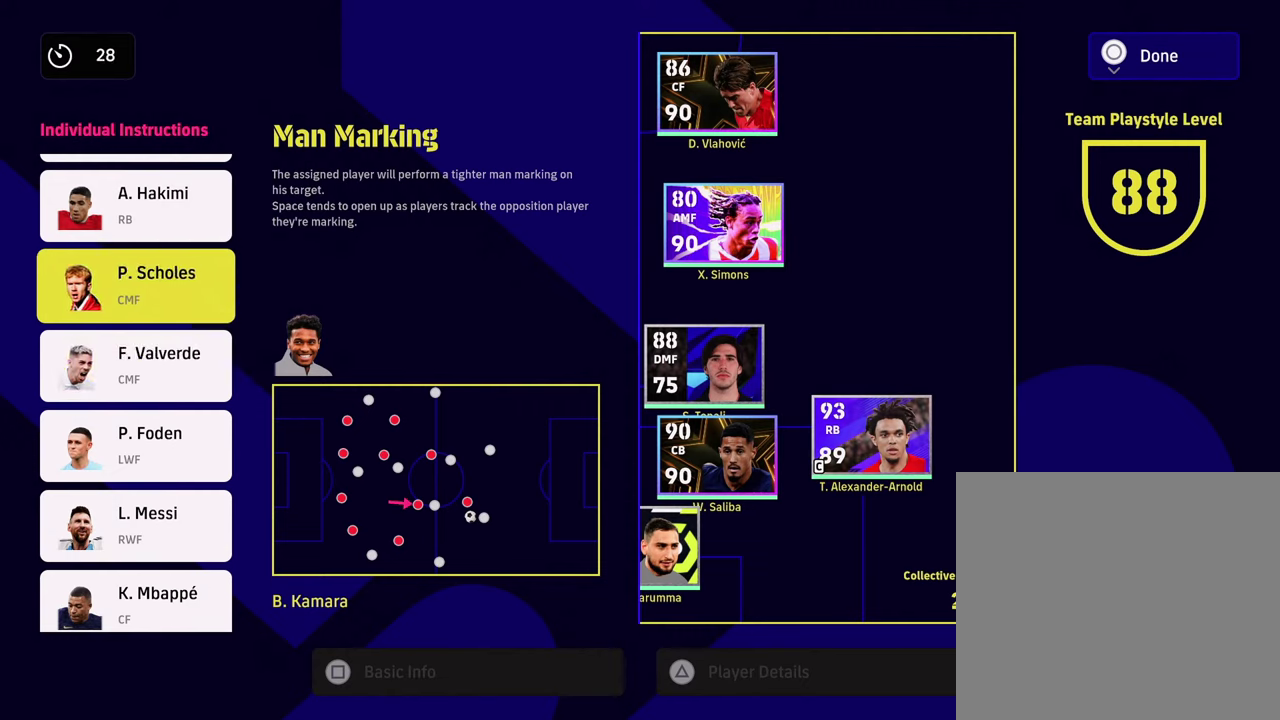
{"dt_ms": 501, "buttons": [], "left_stick": "down", "events": [[384, "left_stick", "down"]]}
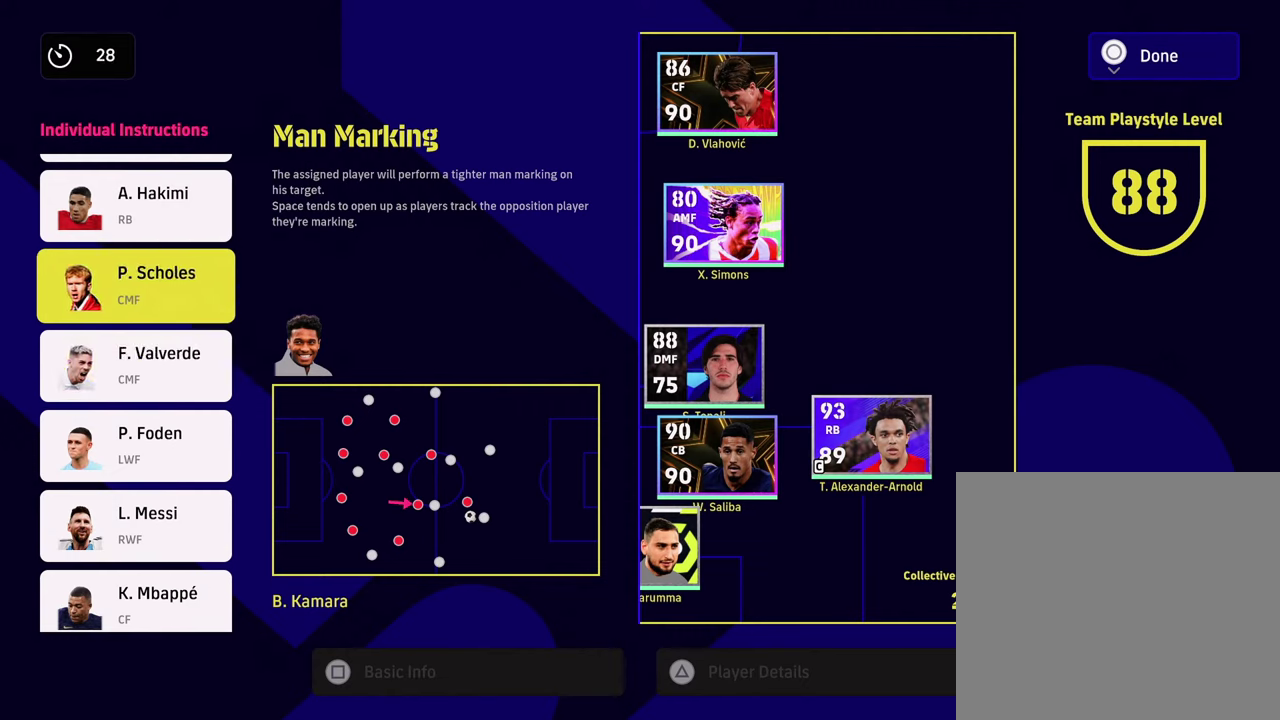
{"dt_ms": 700, "buttons": [], "left_stick": "center", "events": [[217, "left_stick", "center"], [350, "left_stick", "down"], [617, "left_stick", "center"]]}
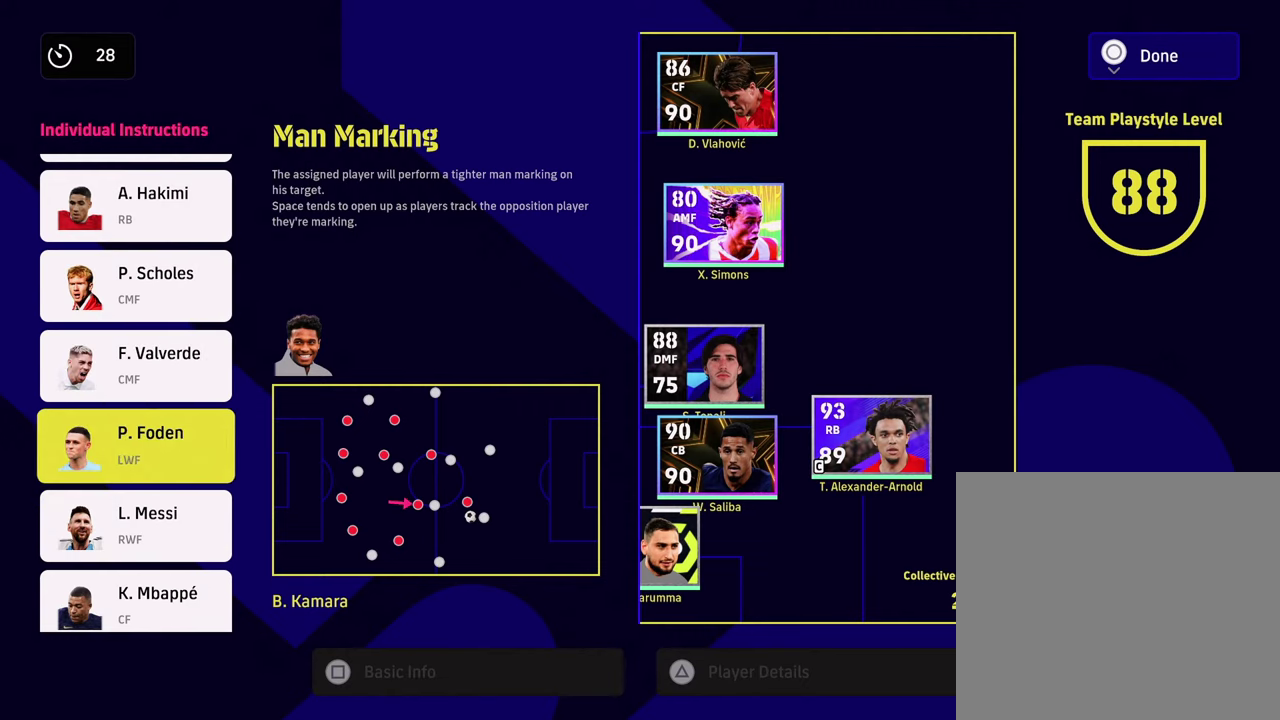
{"dt_ms": 301, "buttons": [], "left_stick": "down", "events": [[151, "left_stick", "down-left"], [217, "left_stick", "down"]]}
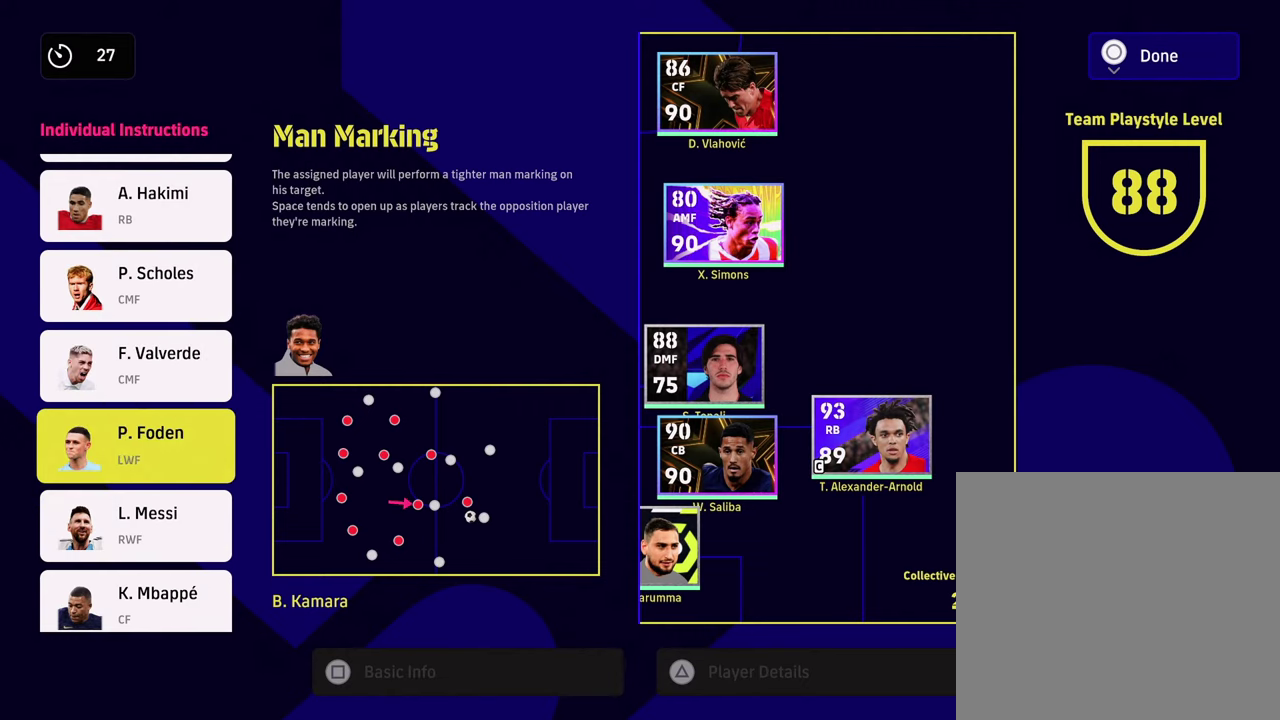
{"dt_ms": 500, "buttons": [], "left_stick": "down-left", "events": [[150, "left_stick", "center"], [283, "left_stick", "down"], [450, "left_stick", "down-left"]]}
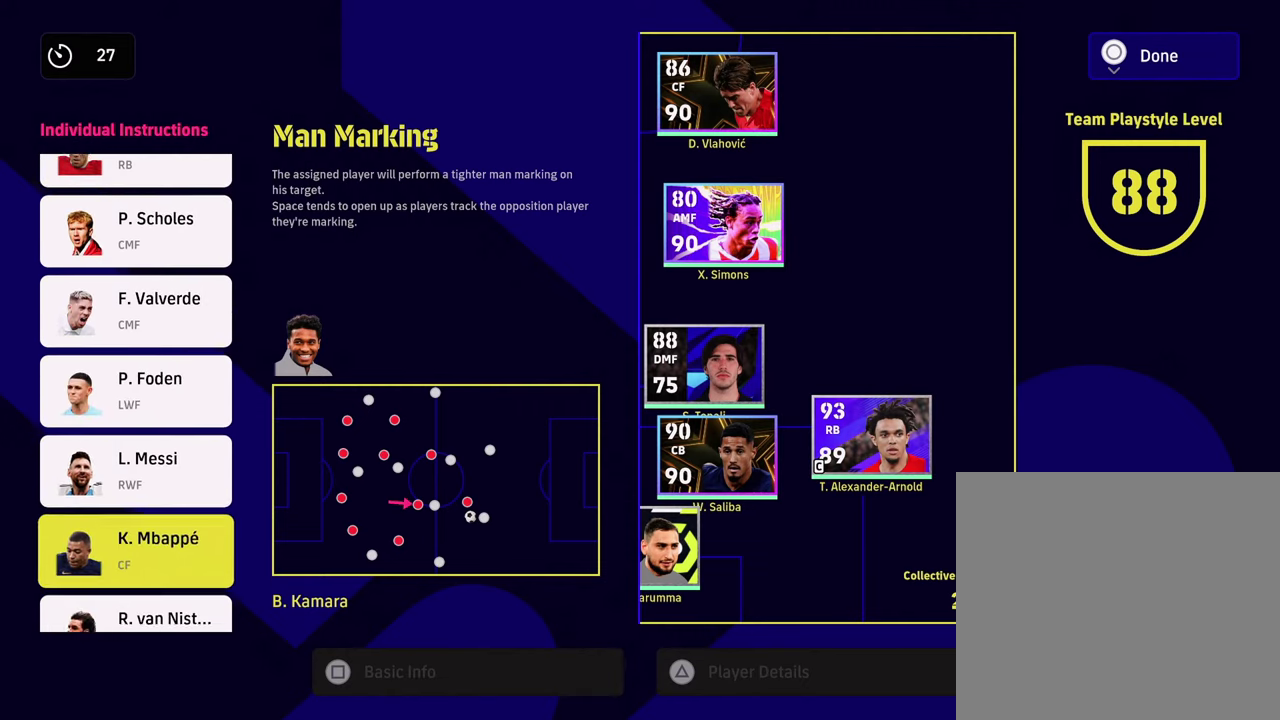
{"dt_ms": 701, "buttons": [], "left_stick": "down", "events": [[17, "left_stick", "center"], [618, "left_stick", "down"]]}
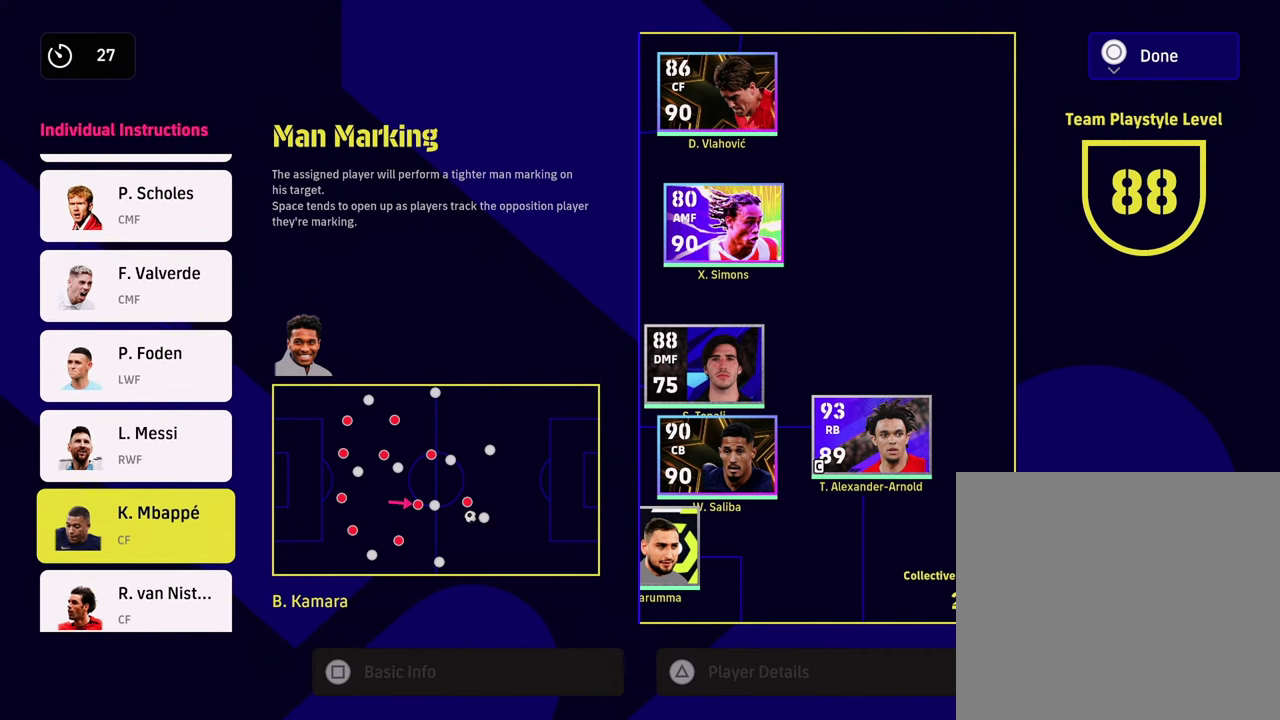
{"dt_ms": 300, "buttons": [], "left_stick": "center", "events": [[117, "left_stick", "down-left"], [183, "left_stick", "center"]]}
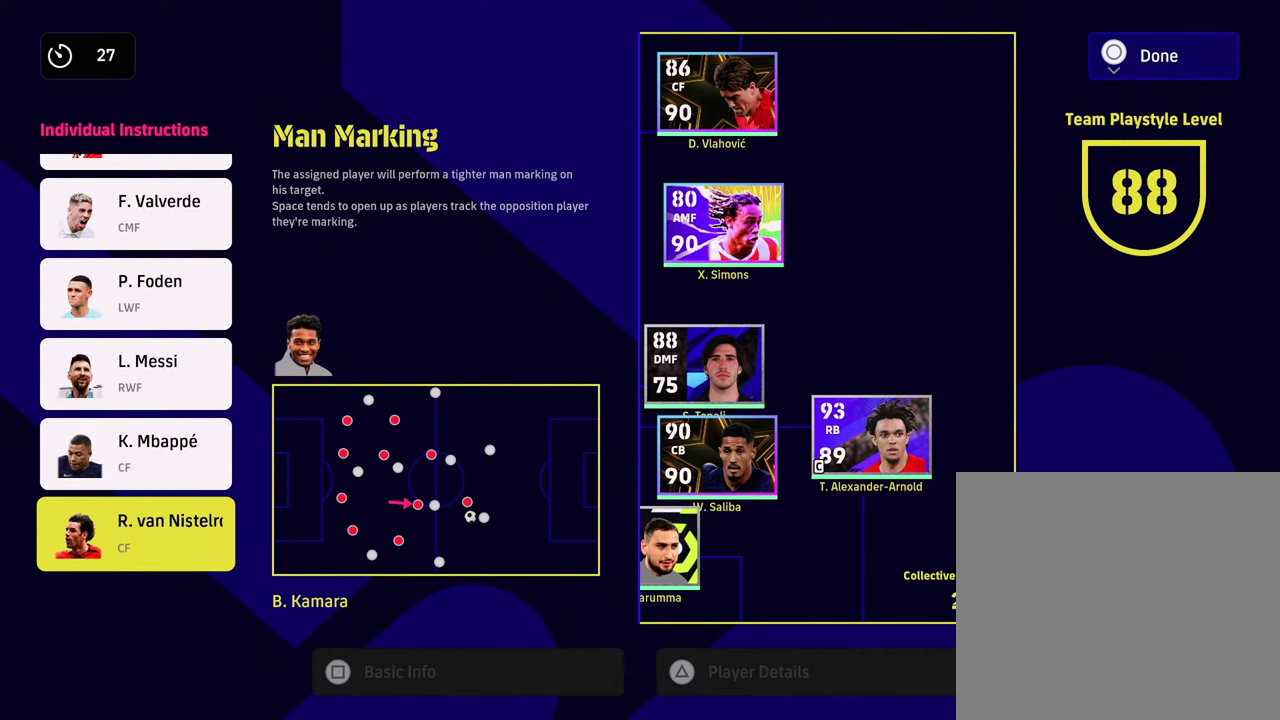
{"dt_ms": 501, "buttons": [], "left_stick": "center", "events": [[117, "left_stick", "down-left"], [217, "left_stick", "down"], [351, "left_stick", "center"]]}
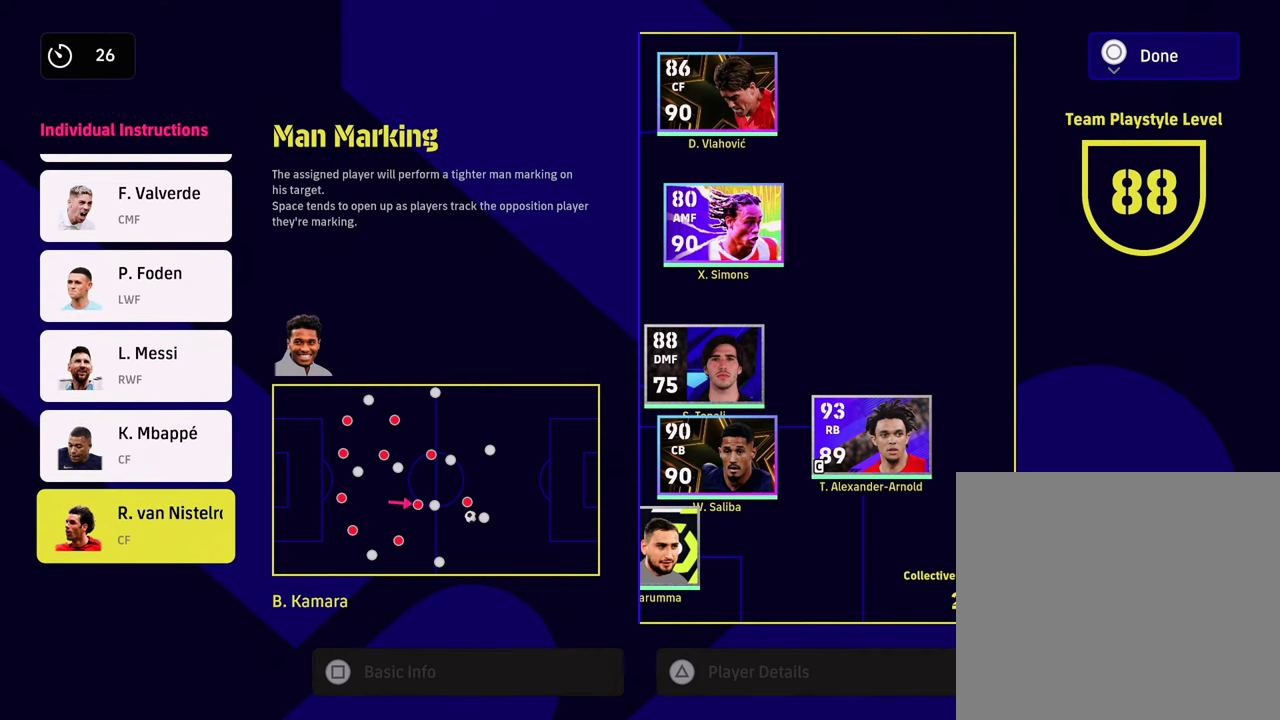
{"dt_ms": 500, "buttons": [], "left_stick": "center", "events": [[150, "left_stick", "up"], [350, "left_stick", "center"]]}
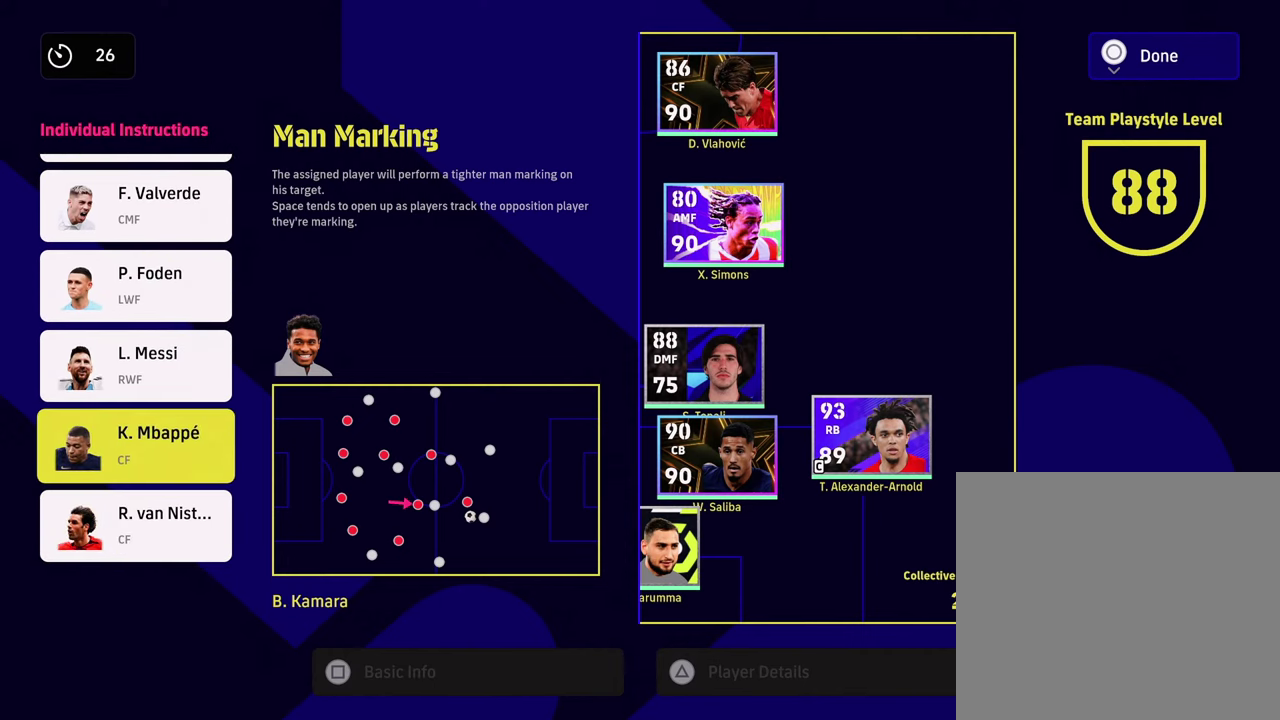
{"dt_ms": 501, "buttons": [], "left_stick": "center", "events": []}
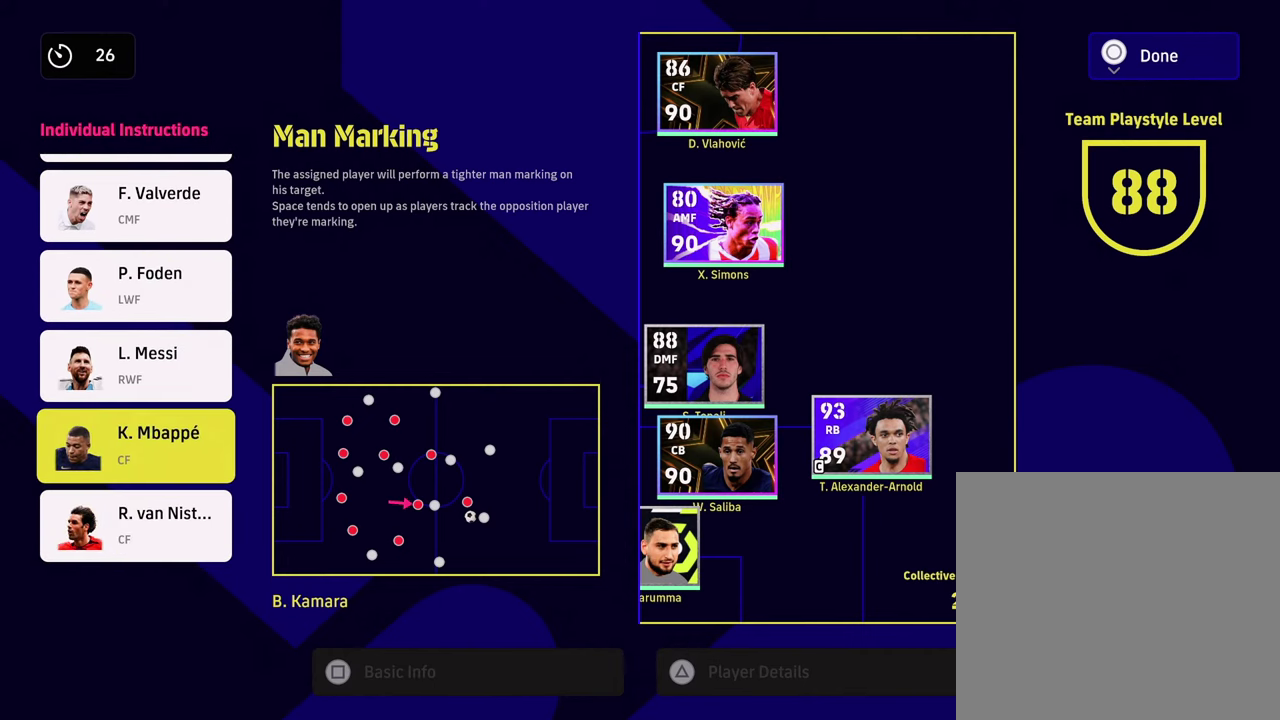
{"dt_ms": 300, "buttons": [], "left_stick": "down-left", "events": [[50, "left_stick", "down"], [250, "left_stick", "down-left"]]}
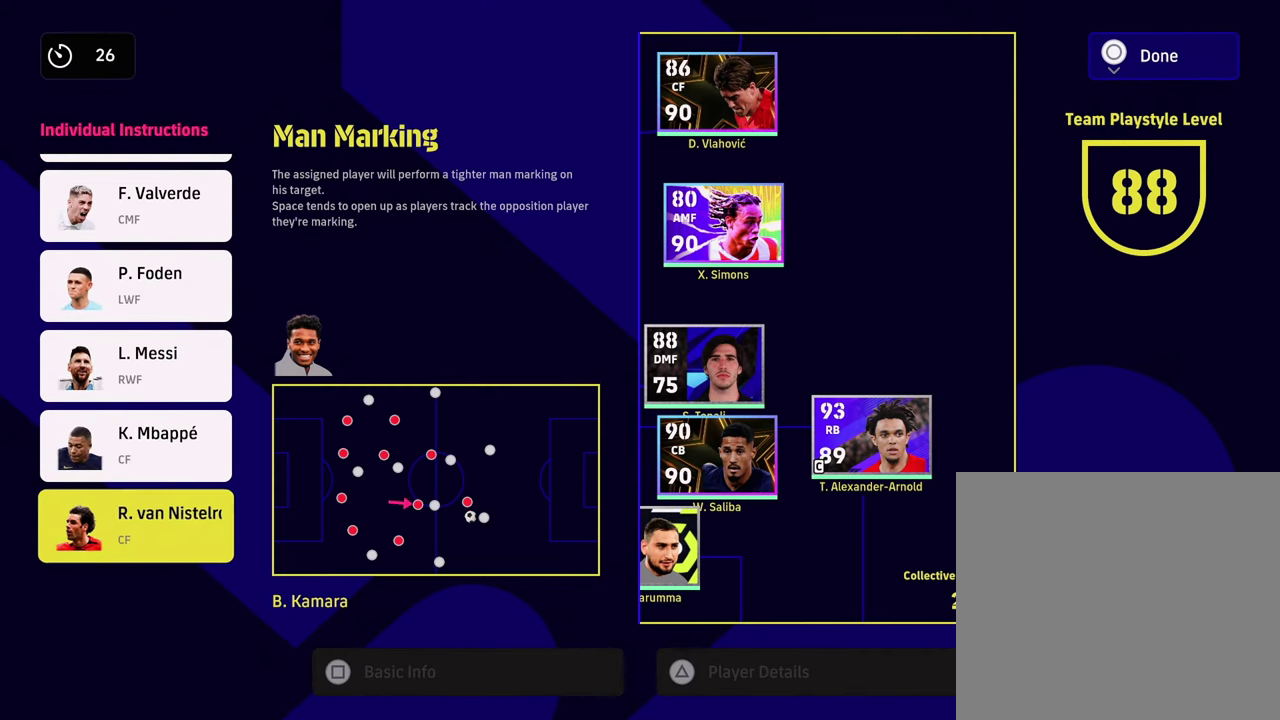
{"dt_ms": 684, "buttons": [], "left_stick": "center", "events": [[17, "left_stick", "center"], [417, "left_stick", "down"], [551, "left_stick", "center"]]}
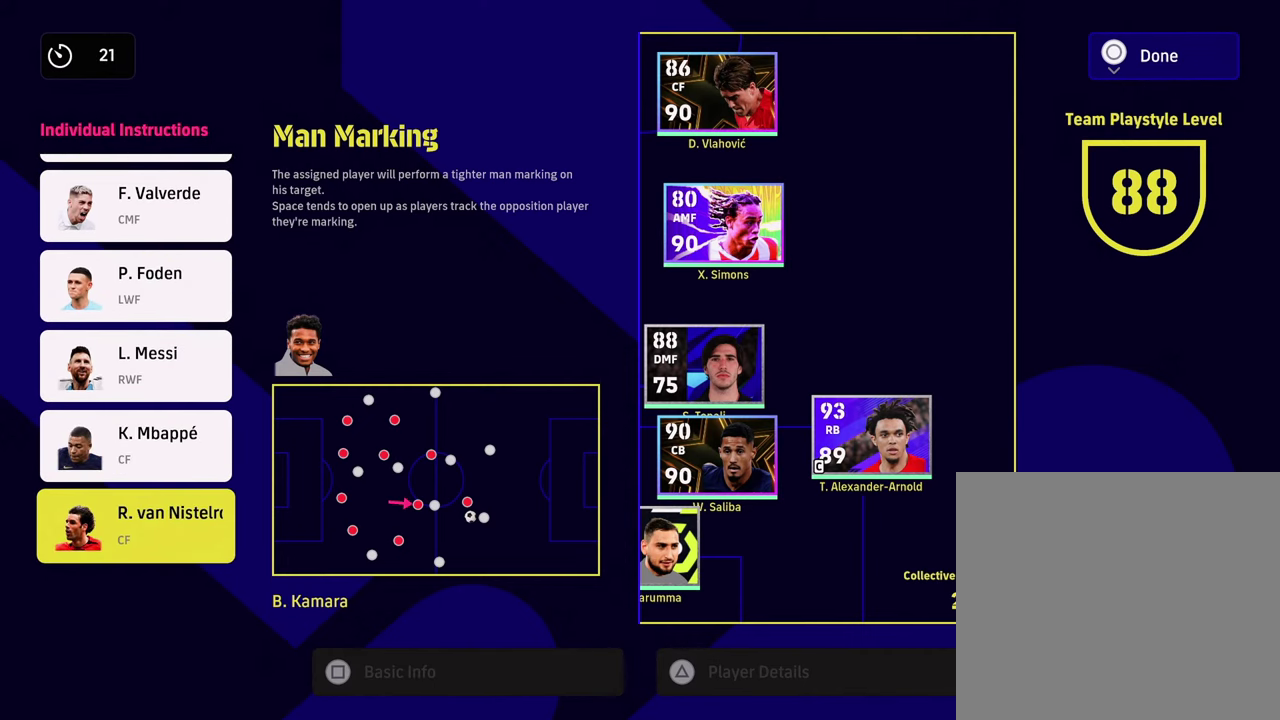
{"dt_ms": 501, "buttons": ["CROSS"], "left_stick": "center", "events": [[434, "CROSS", "down"]]}
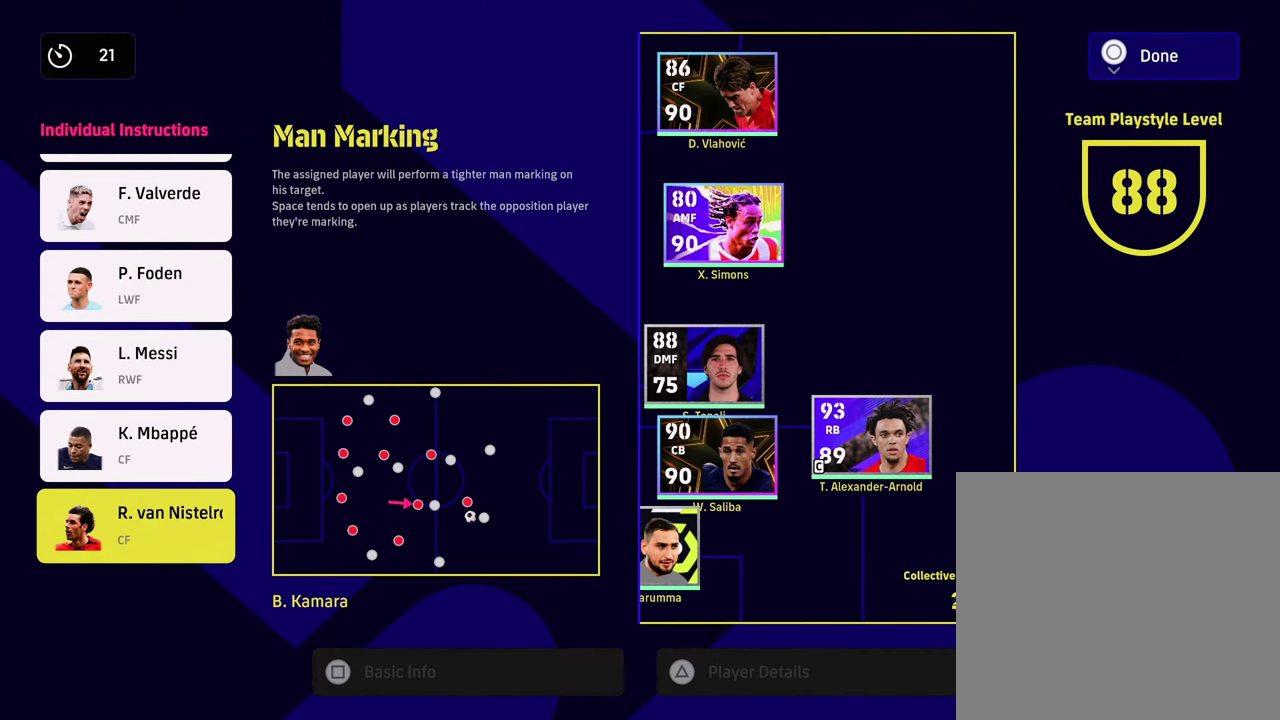
{"dt_ms": 500, "buttons": [], "left_stick": "center", "events": [[133, "CROSS", "up"]]}
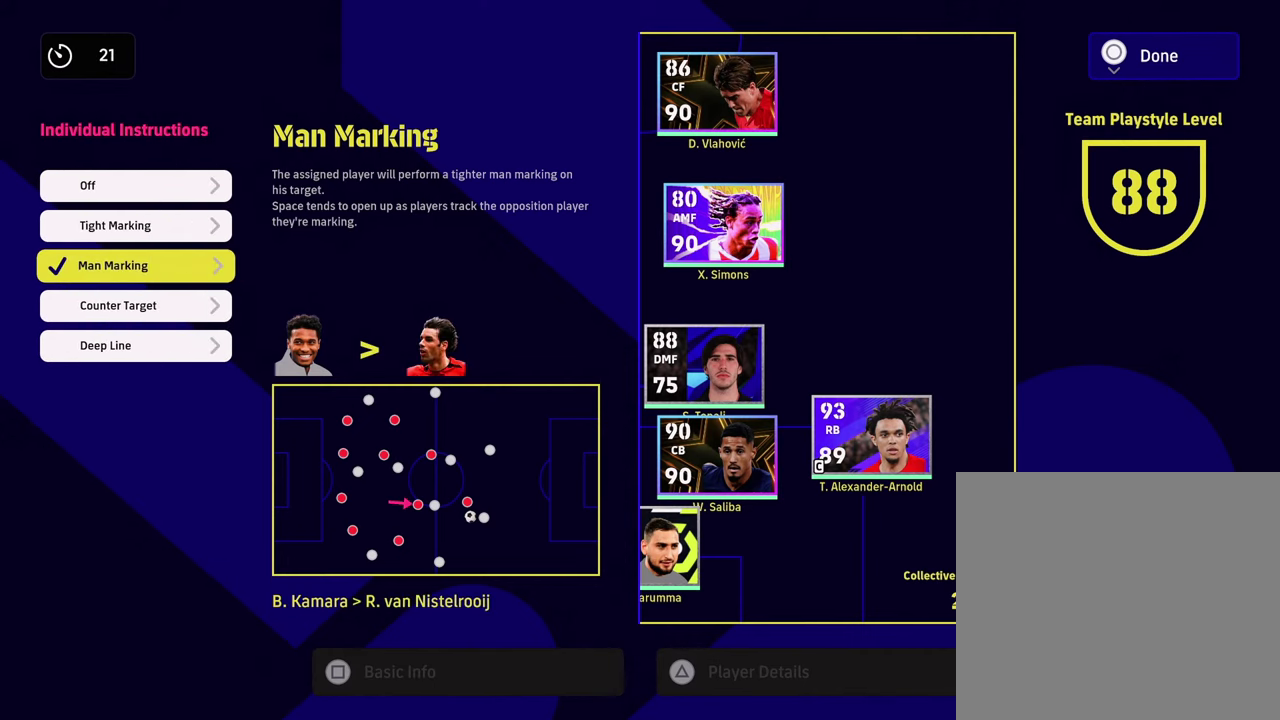
{"dt_ms": 300, "buttons": ["SQUARE"], "left_stick": "center", "events": [[234, "SQUARE", "down"]]}
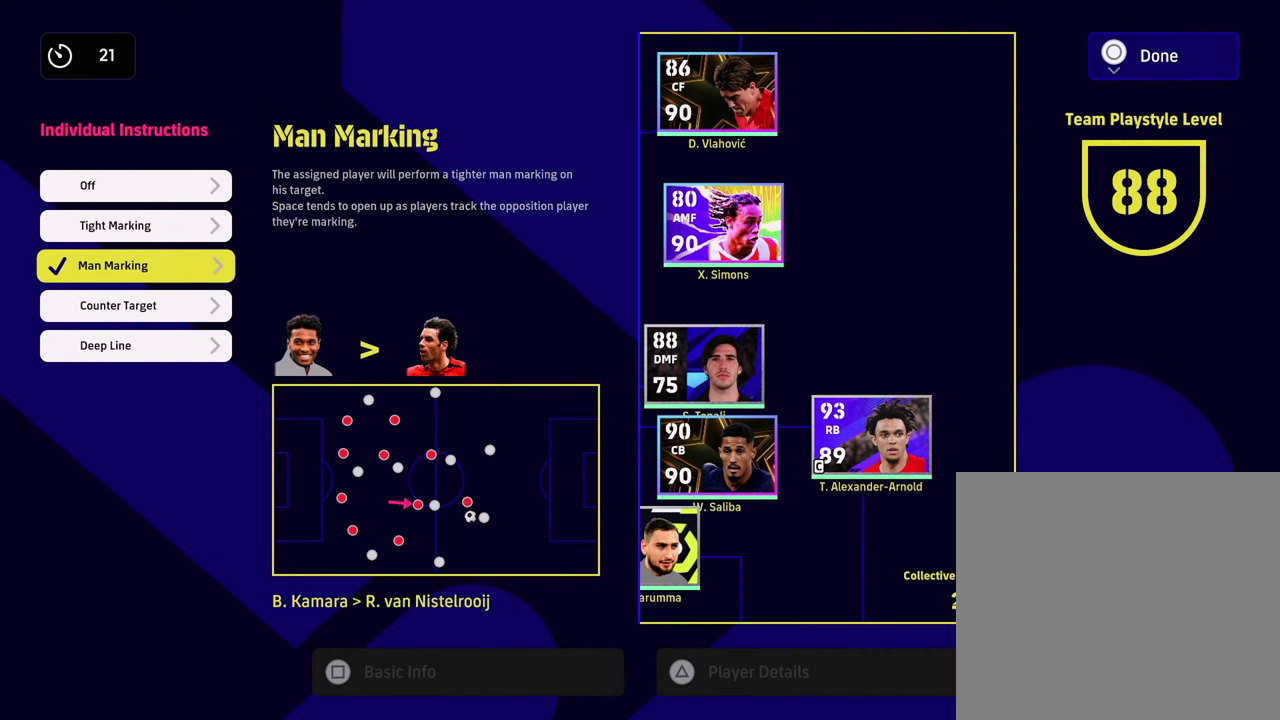
{"dt_ms": 701, "buttons": [], "left_stick": "center", "events": [[134, "SQUARE", "up"]]}
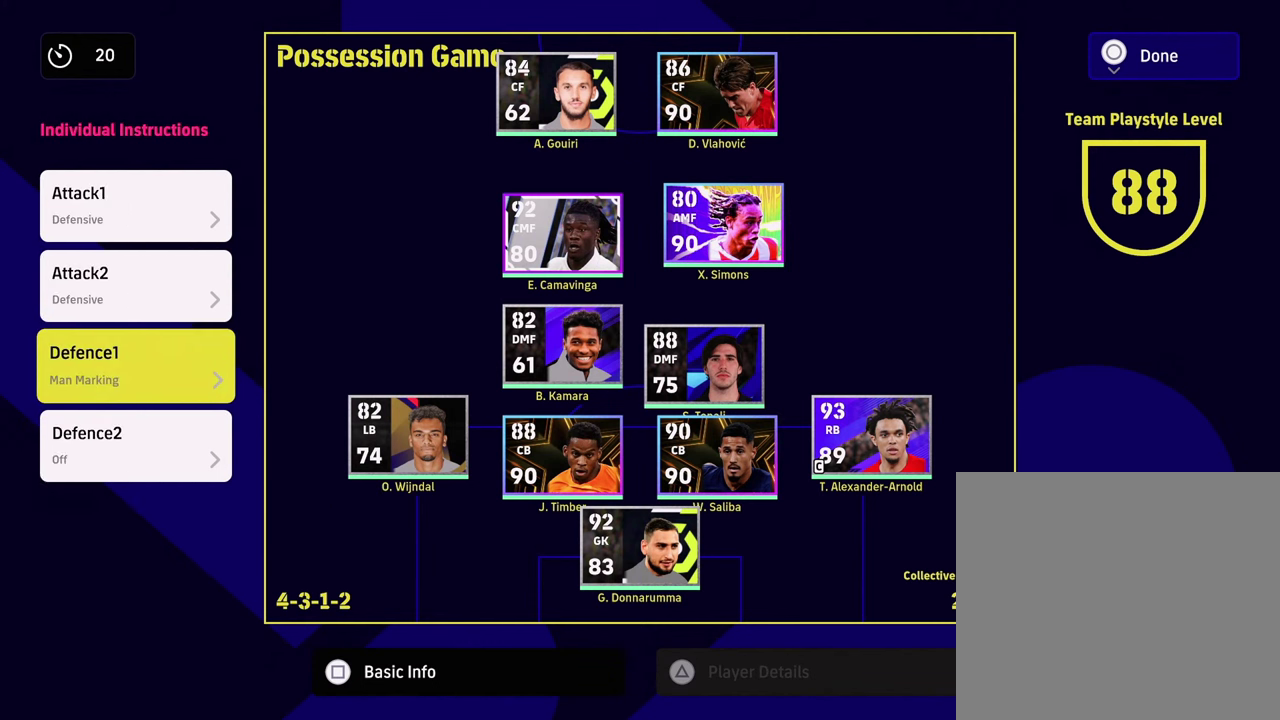
{"dt_ms": 501, "buttons": [], "left_stick": "center", "events": [[67, "SQUARE", "down"], [300, "SQUARE", "up"]]}
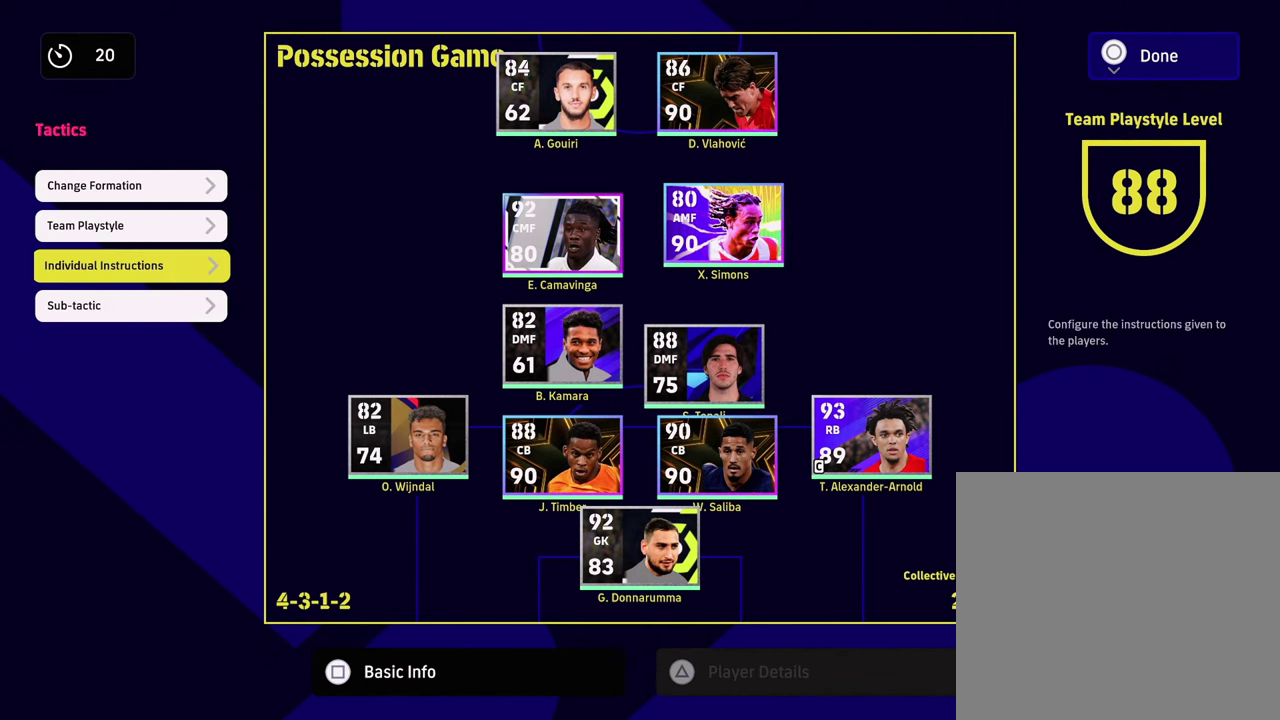
{"dt_ms": 500, "buttons": [], "left_stick": "center", "events": [[33, "SQUARE", "down"], [200, "SQUARE", "up"]]}
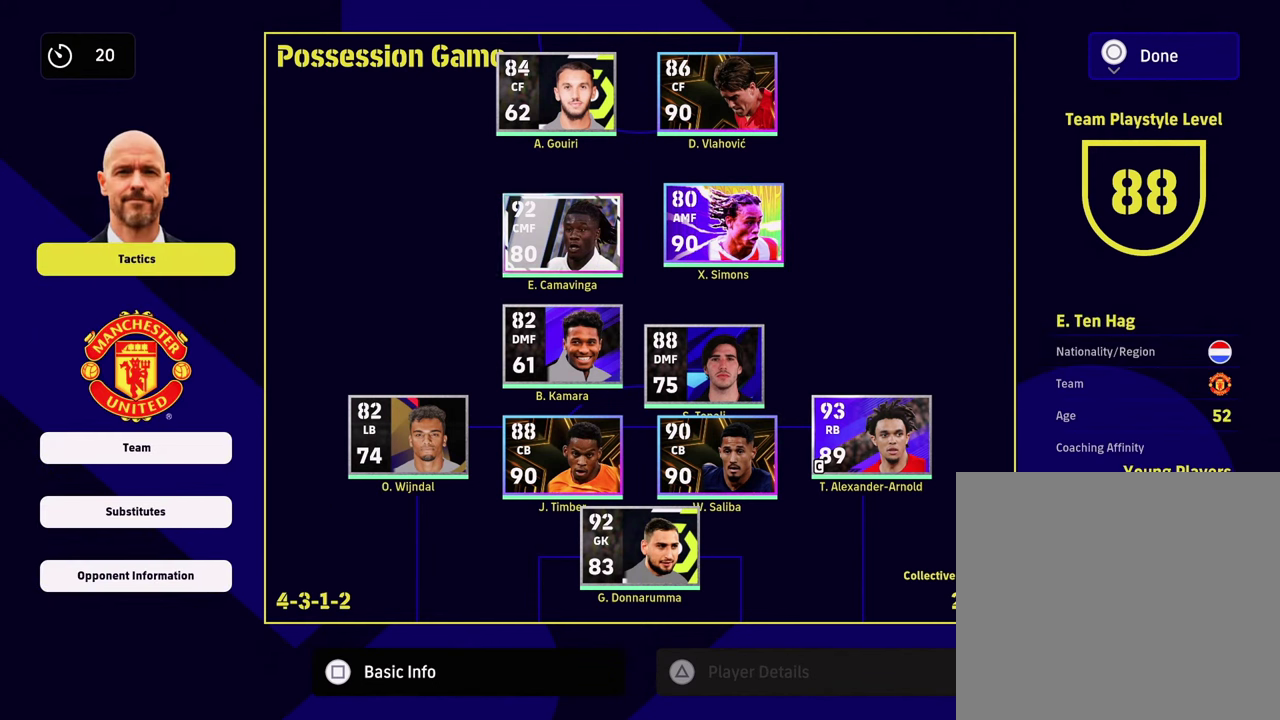
{"dt_ms": 501, "buttons": [], "left_stick": "center", "events": []}
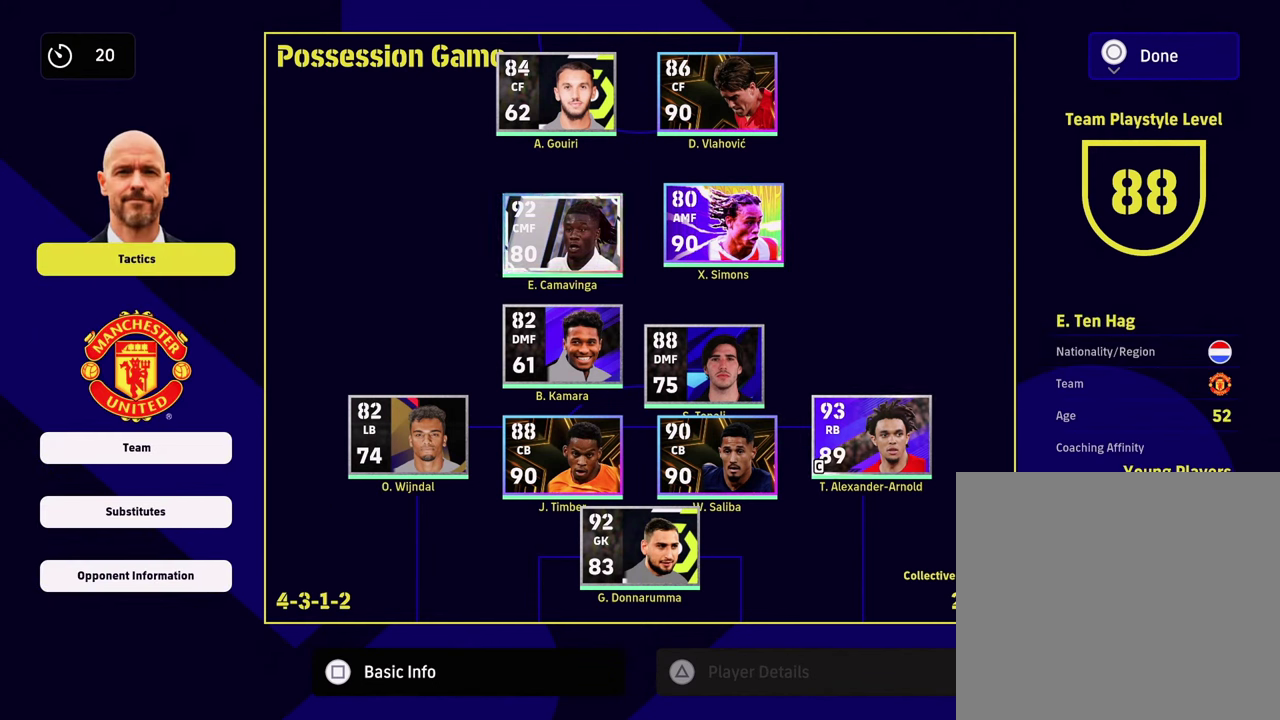
{"dt_ms": 500, "buttons": [], "left_stick": "center", "events": []}
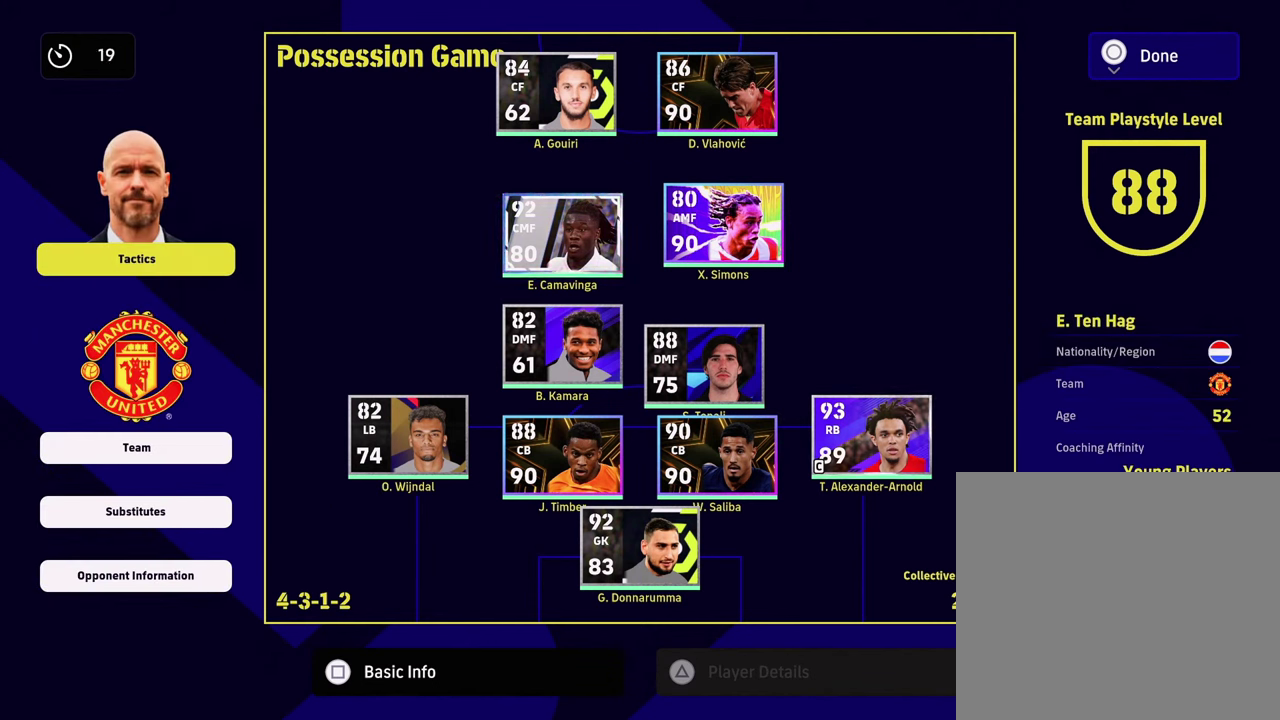
{"dt_ms": 501, "buttons": [], "left_stick": "center", "events": []}
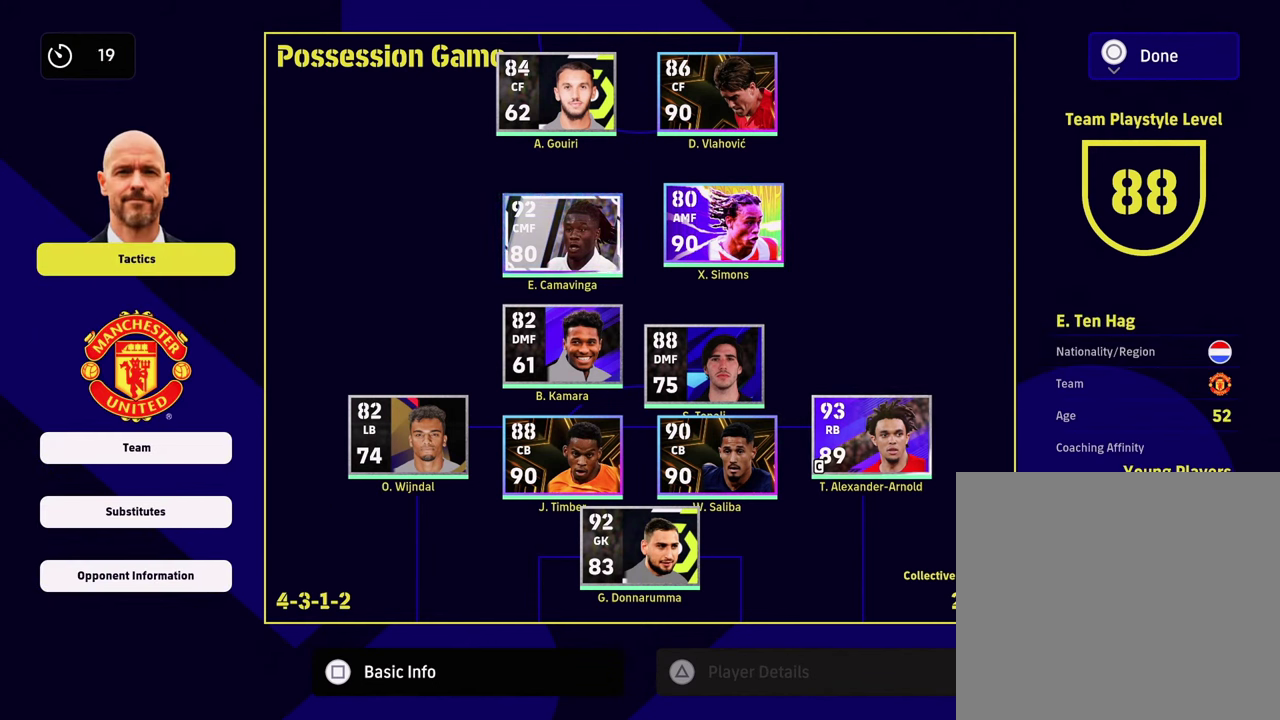
{"dt_ms": 600, "buttons": [], "left_stick": "center", "events": []}
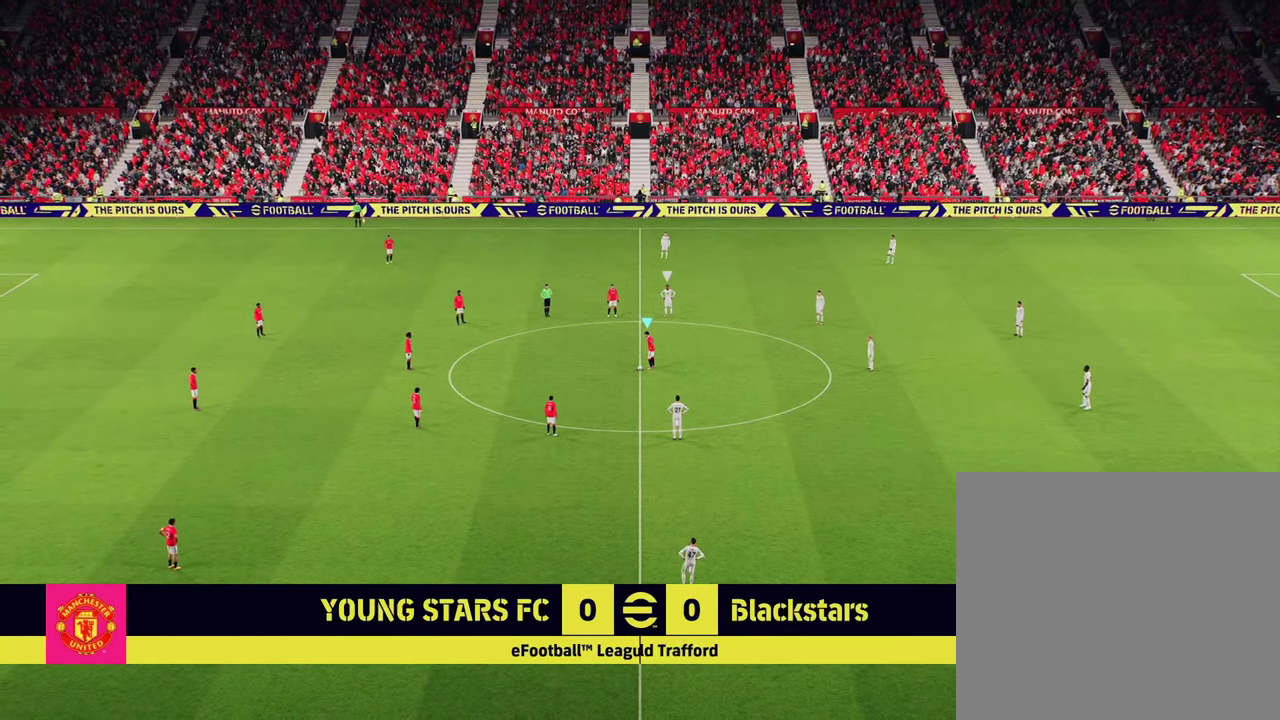
{"dt_ms": 401, "buttons": [], "left_stick": "right", "events": [[250, "left_stick", "right"]]}
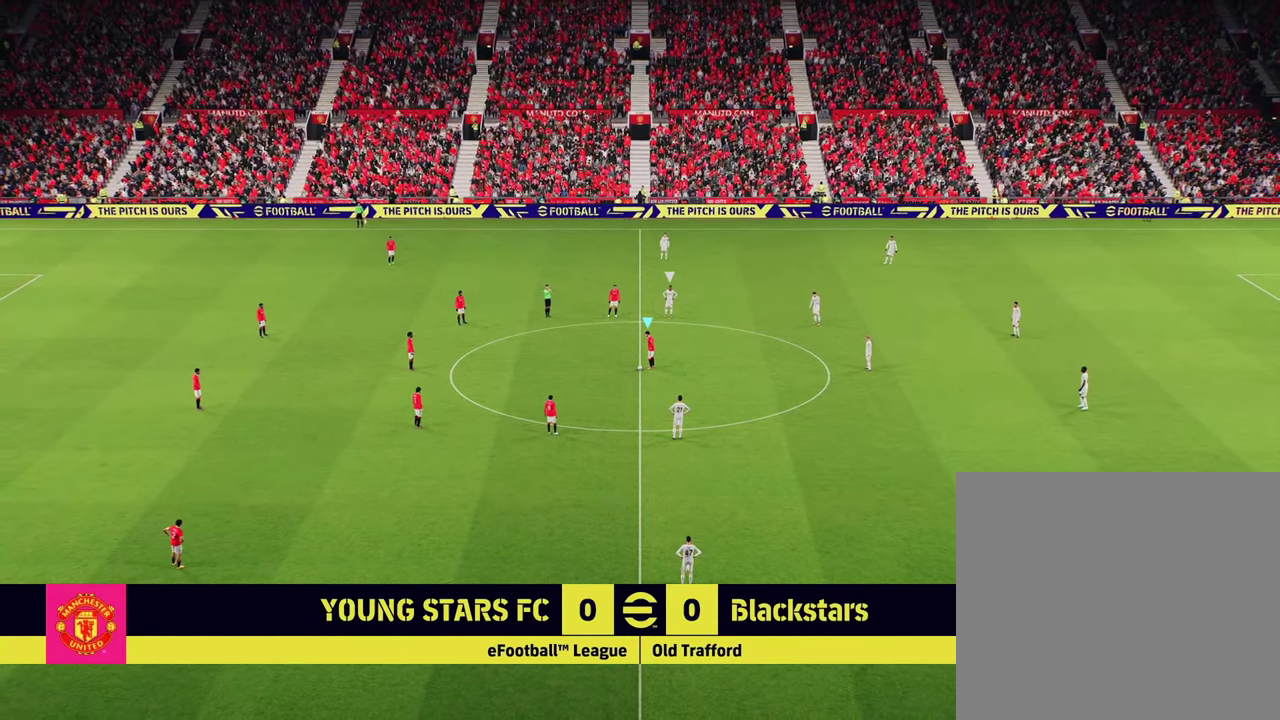
{"dt_ms": 500, "buttons": [], "left_stick": "center", "events": [[216, "left_stick", "center"]]}
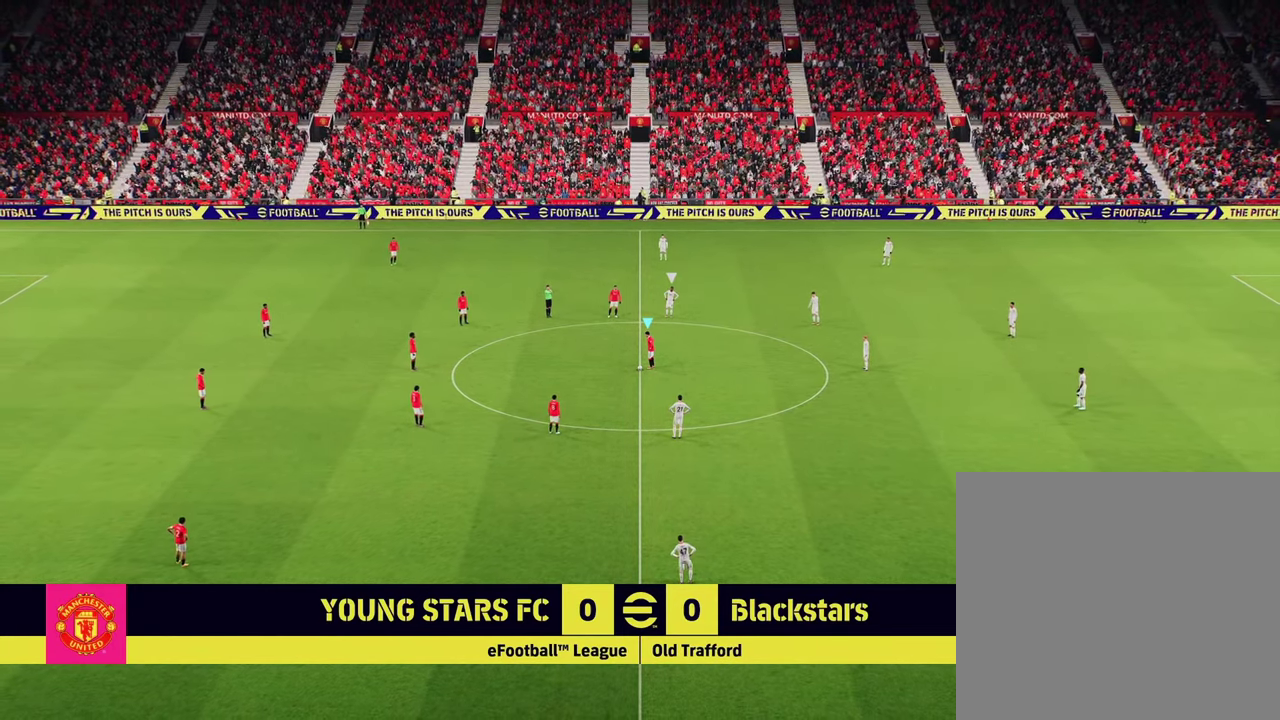
{"dt_ms": 501, "buttons": ["CROSS"], "left_stick": "left", "events": [[67, "left_stick", "down-left"], [267, "left_stick", "left"], [467, "CROSS", "down"]]}
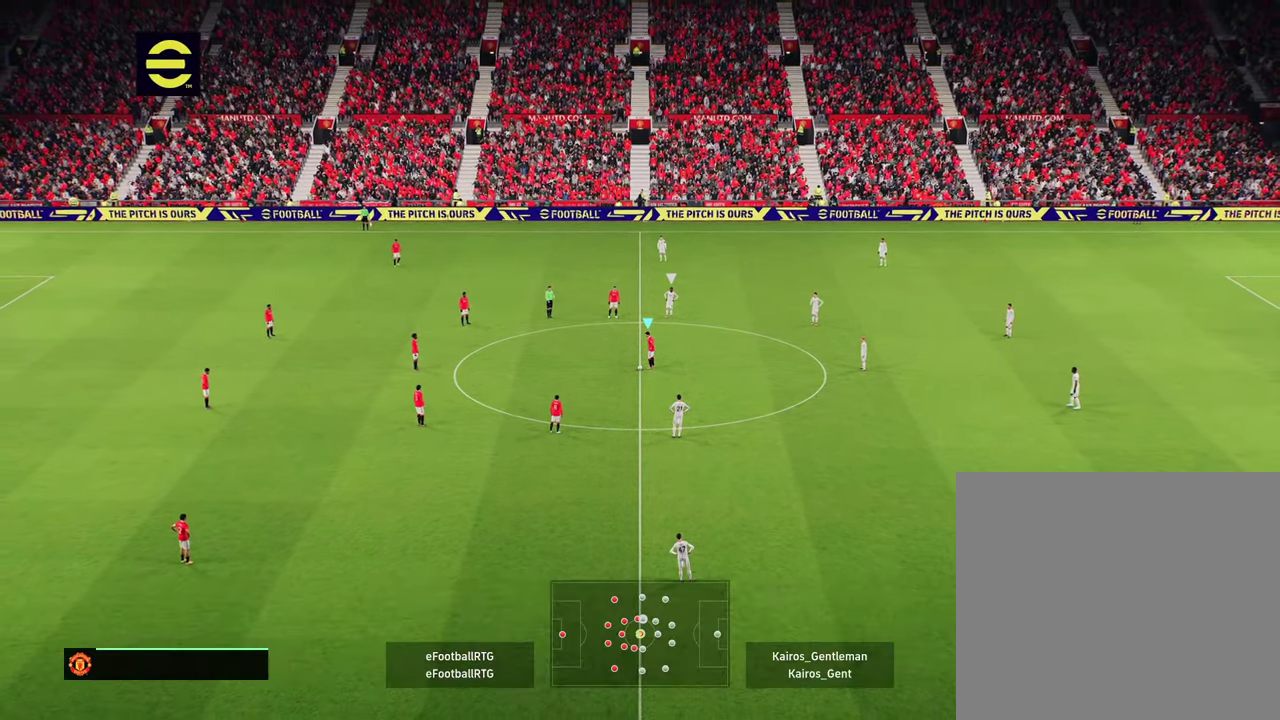
{"dt_ms": 500, "buttons": [], "left_stick": "center", "events": [[66, "CROSS", "up"], [216, "left_stick", "center"]]}
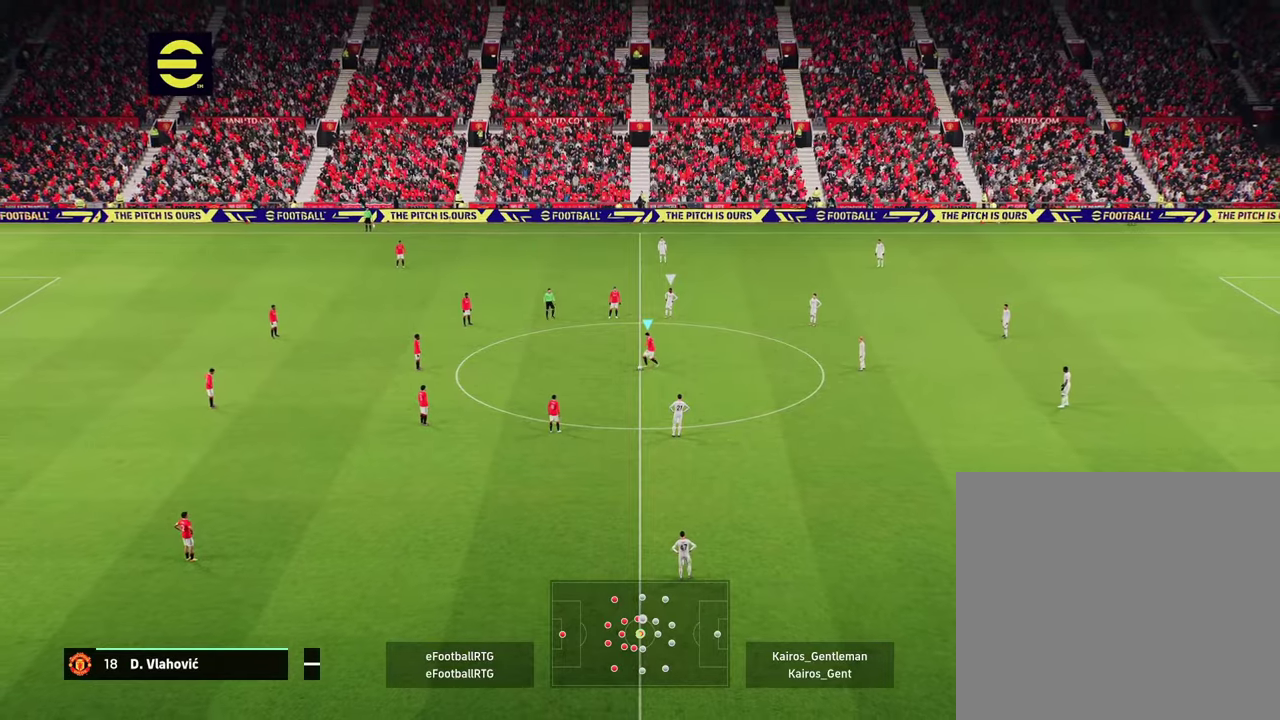
{"dt_ms": 300, "buttons": [], "left_stick": "right", "events": [[150, "left_stick", "right"]]}